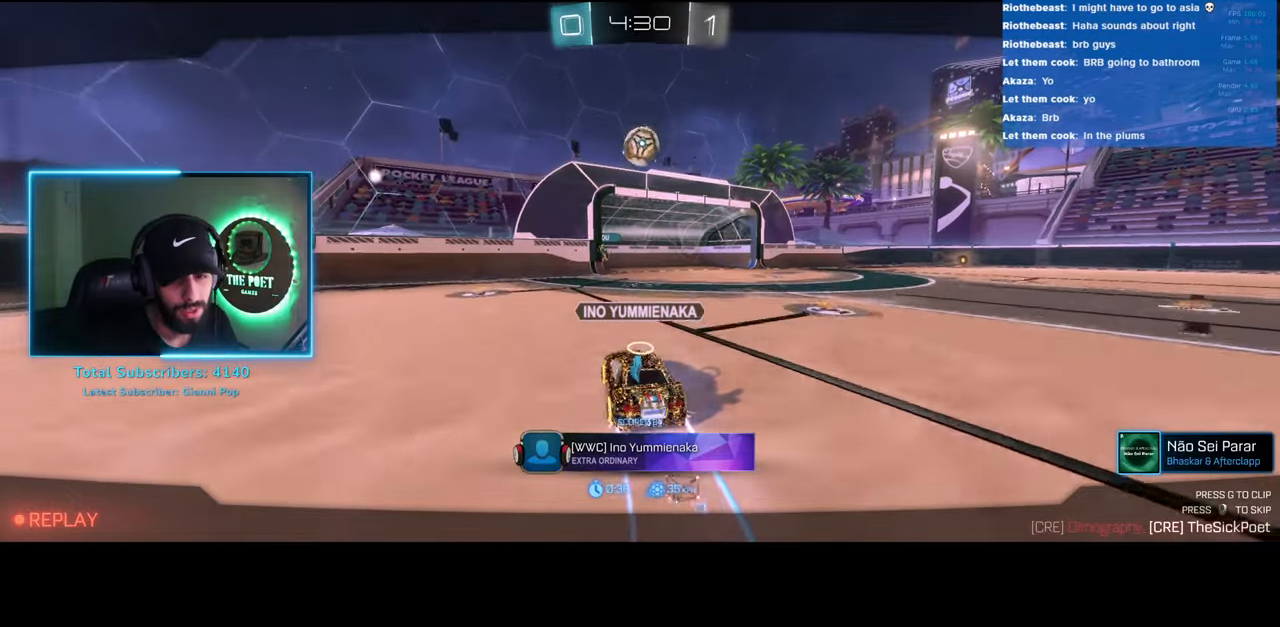
Gameplay with keyboard and mouse; each line is a JSON object with the keys and mouse buttons held at the frame after it. "events" lists presses ("down") and releases ("up") of "a", "ctrl", "d", "e", "q", "s", "shift", "space", "w", "mouse_left", "mouse_wheel", "mouse_right", "mouse_mb4" and "mouse_mb5" between this image and that frame as [ms after this image, input, new state], when the widget could be followed in between. "mouse_left", "mouse_wheel", "mouse_right", "mouse_mb4", "mouse_mb5" = the "left", "wheel", "right", "mb4", "mb5" buttons of the "mouse" list. No other keys are recorded. "wheel" means that the mouse wheel is clicked or scrolled. Mouse movement is not recorded.
{"keys": [], "mouse": [], "events": [[333, "mouse_right", "down"], [350, "mouse_right", "up"]]}
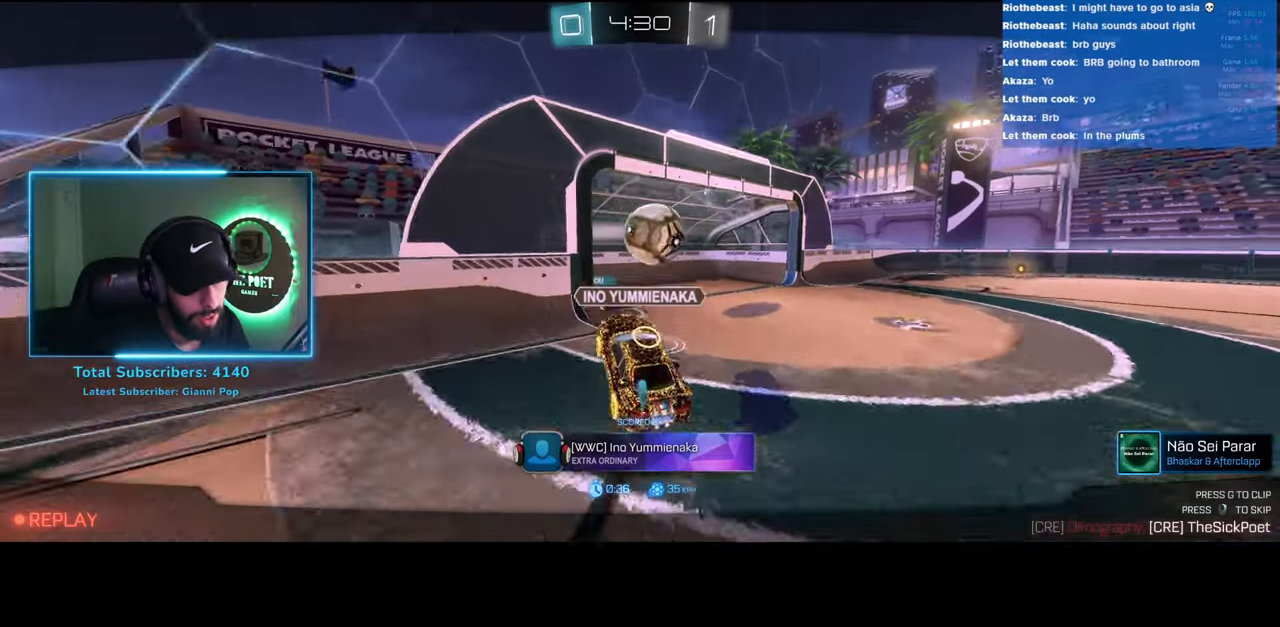
{"keys": [], "mouse": [], "events": []}
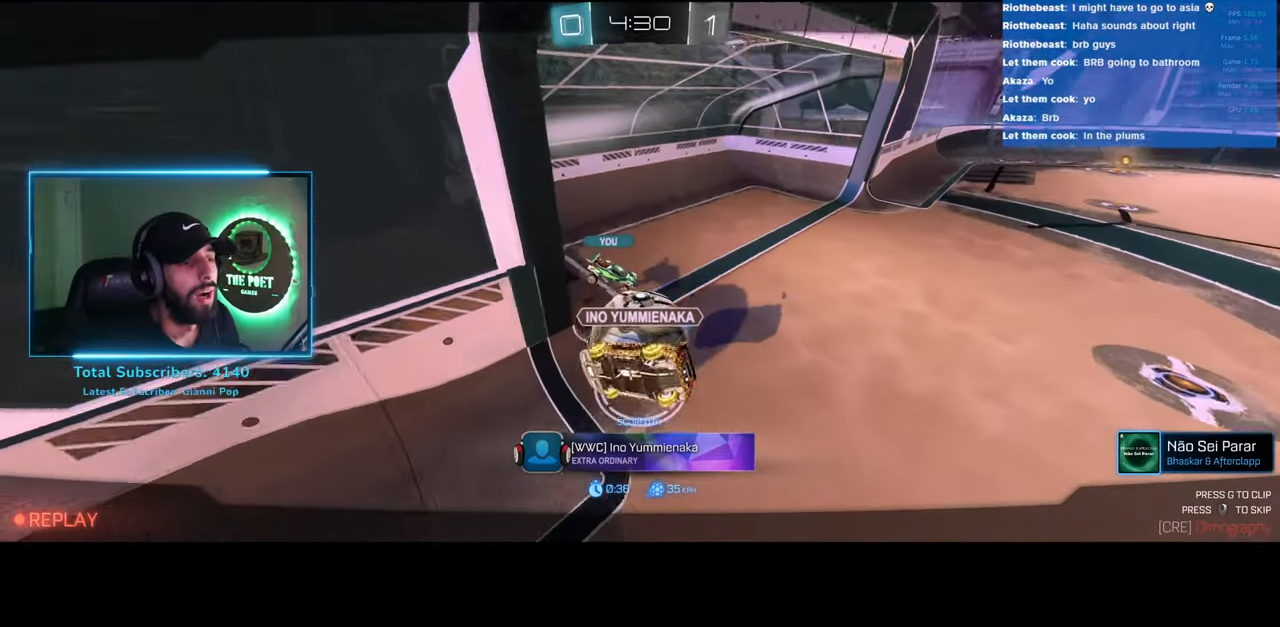
{"keys": [], "mouse": [], "events": []}
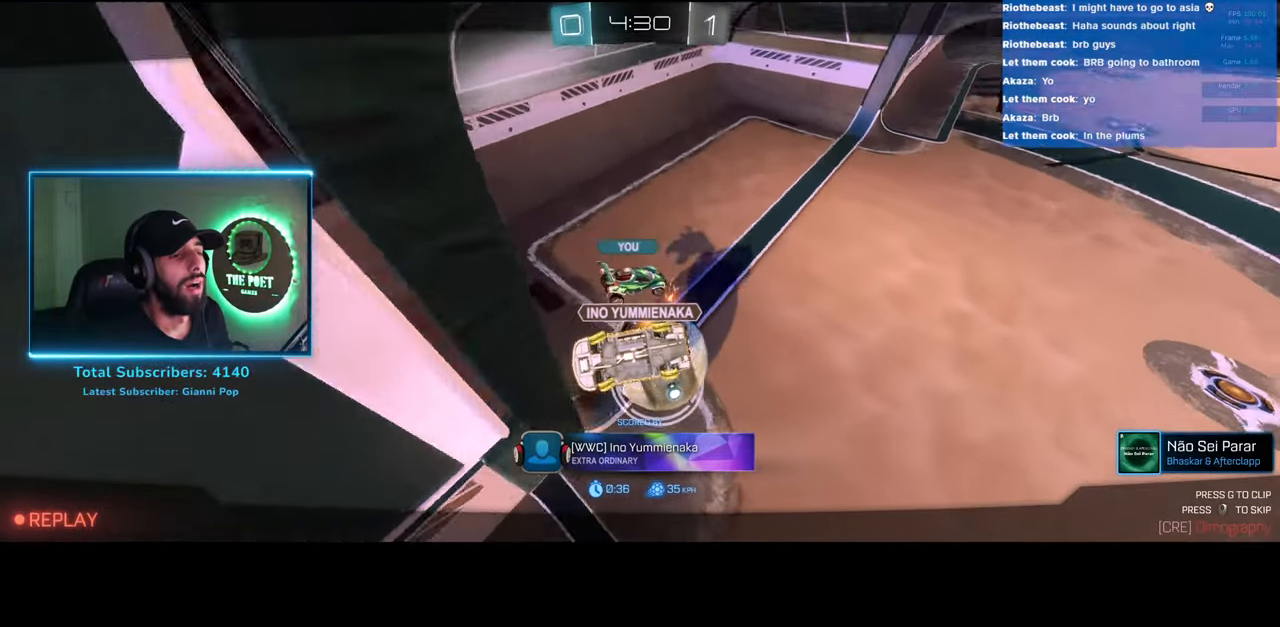
{"keys": [], "mouse": [], "events": [[300, "mouse_right", "down"], [416, "mouse_right", "up"]]}